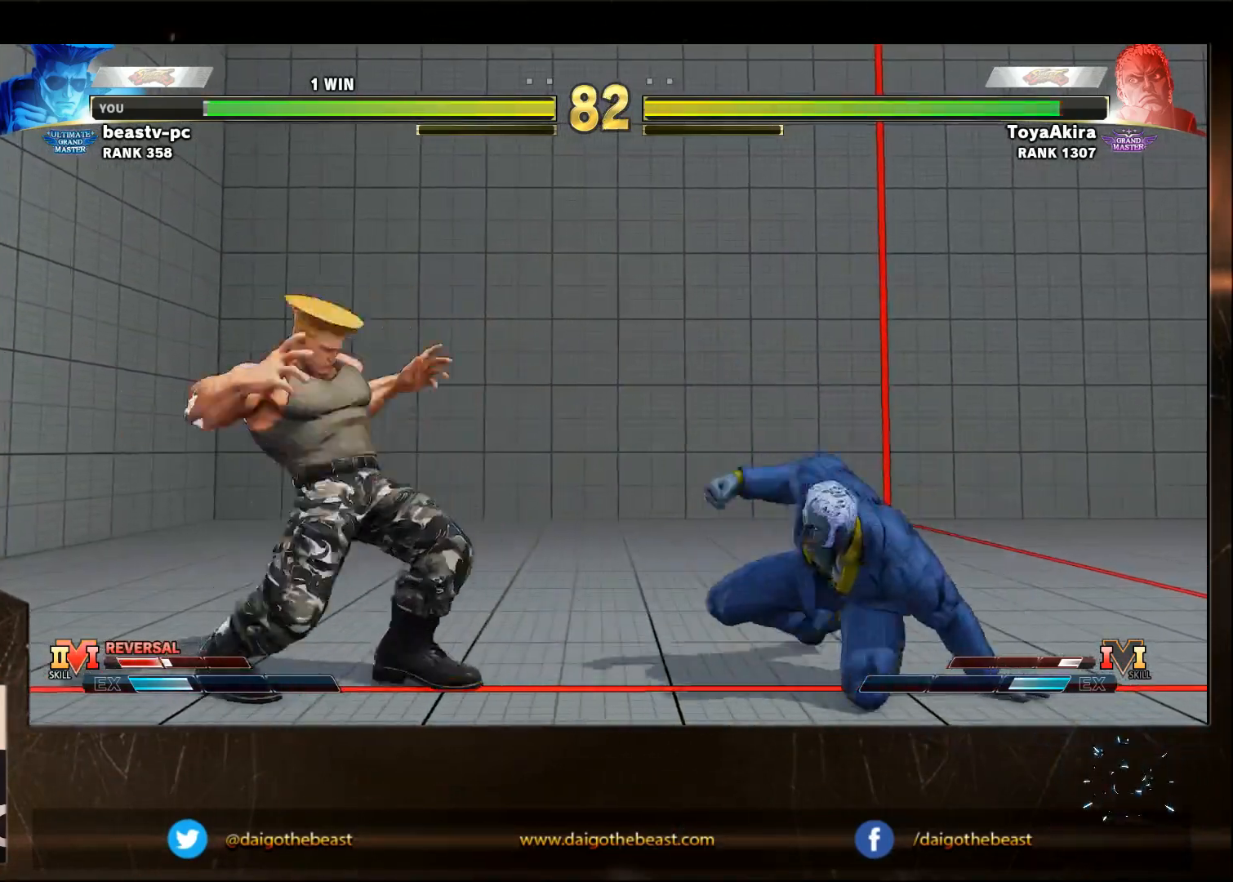
Gameplay with a controller (arcade stick); each line is a JSON object with the inputs held at the frame after it. "events" lists button and stick changes between this image and that frame as [ms after this image, input, new state], when the widget could be followed in between. Not read: L3 R3.
{"buttons": [], "left_stick": "down-left", "events": [[33, "R1", "down"], [117, "R1", "up"], [117, "left_stick", "down-left"]]}
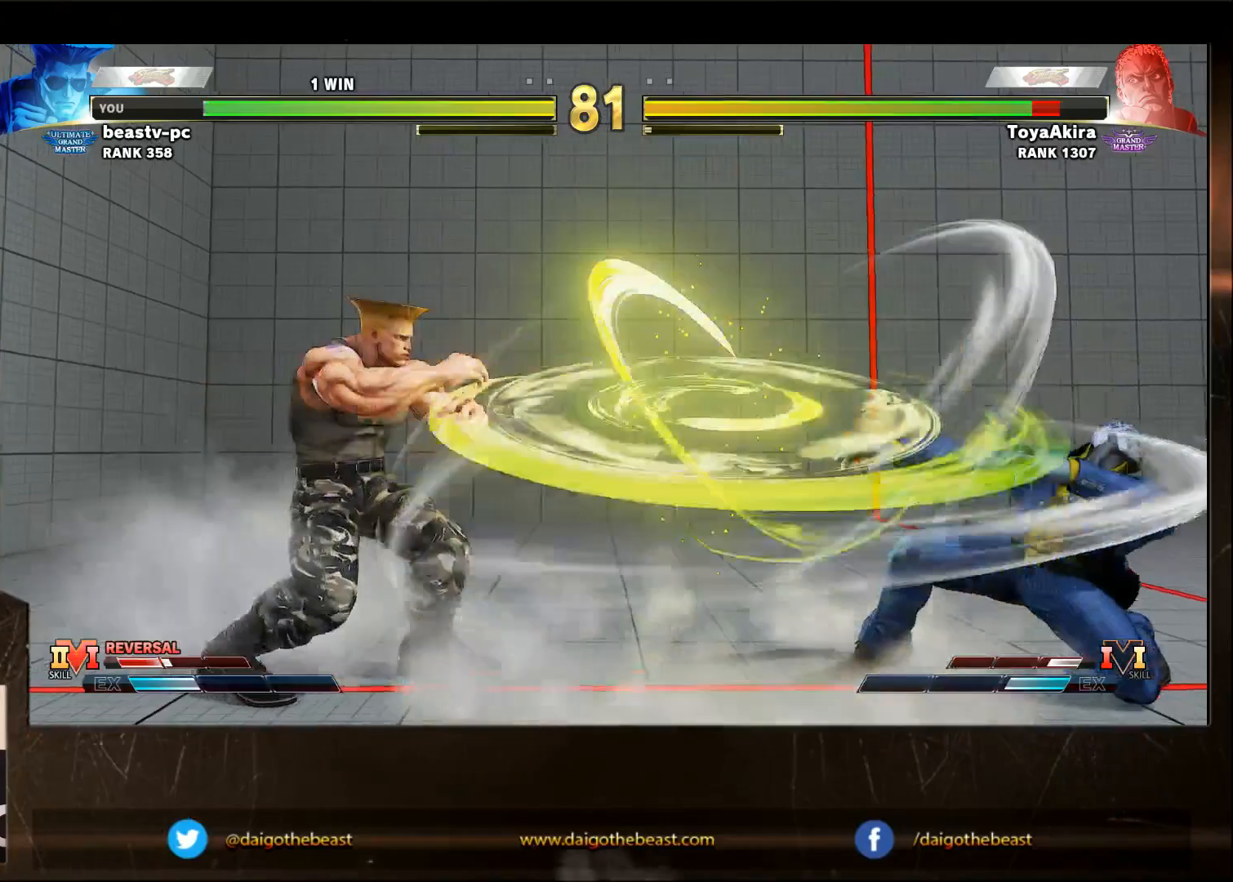
{"buttons": [], "left_stick": "down-left", "events": [[17, "left_stick", "center"], [83, "left_stick", "right"], [133, "left_stick", "center"], [183, "left_stick", "right"], [283, "left_stick", "down-left"]]}
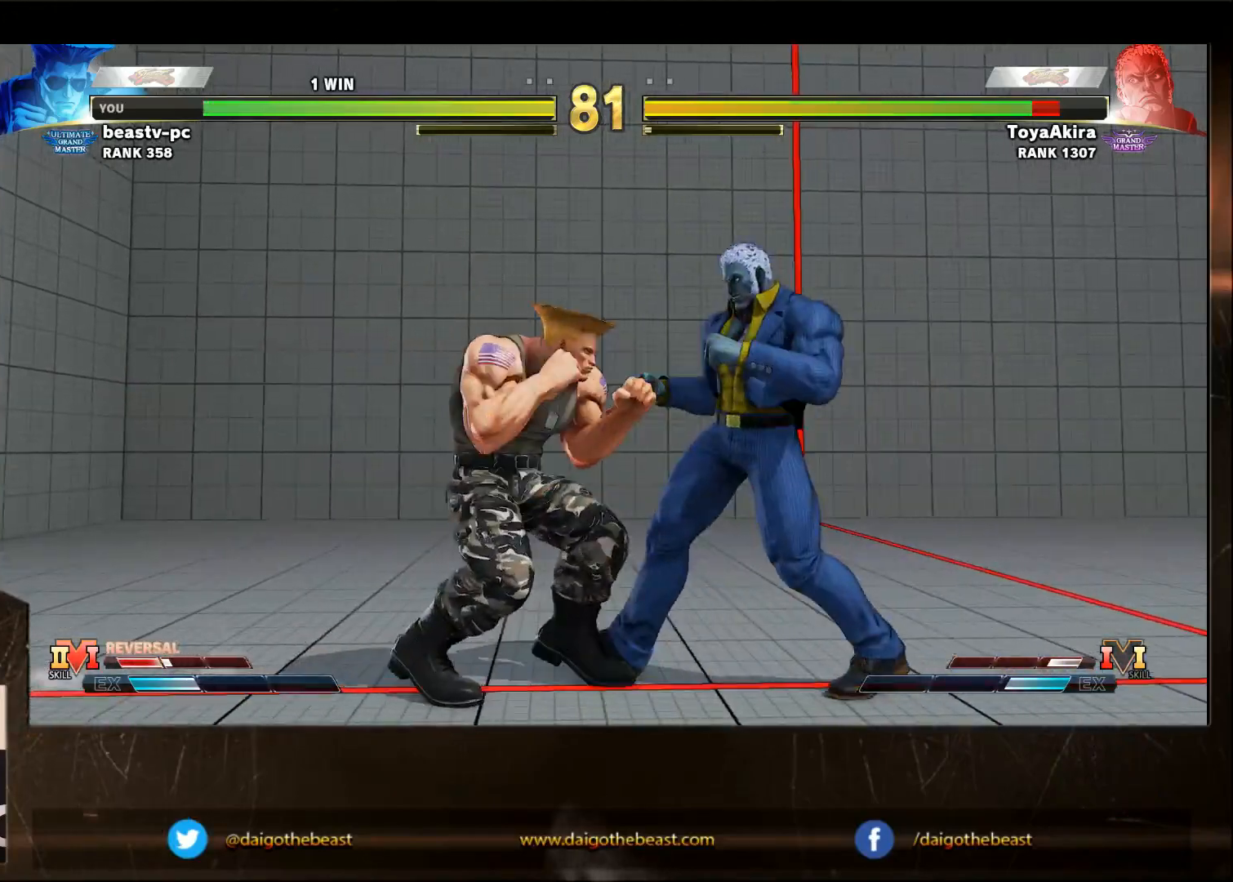
{"buttons": [], "left_stick": "down-left", "events": [[100, "SQUARE", "down"], [250, "SQUARE", "up"]]}
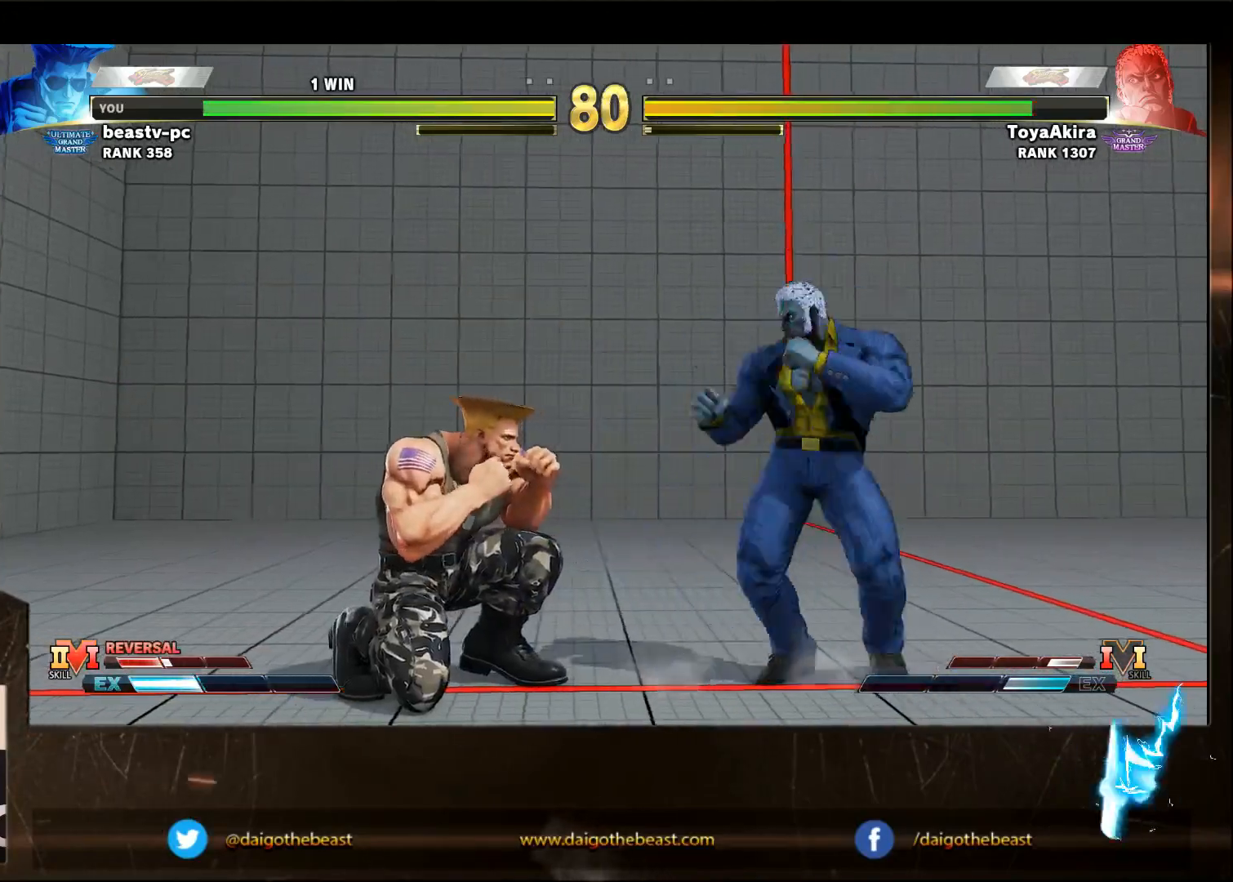
{"buttons": [], "left_stick": "down-left", "events": [[100, "CIRCLE", "down"], [200, "CIRCLE", "up"]]}
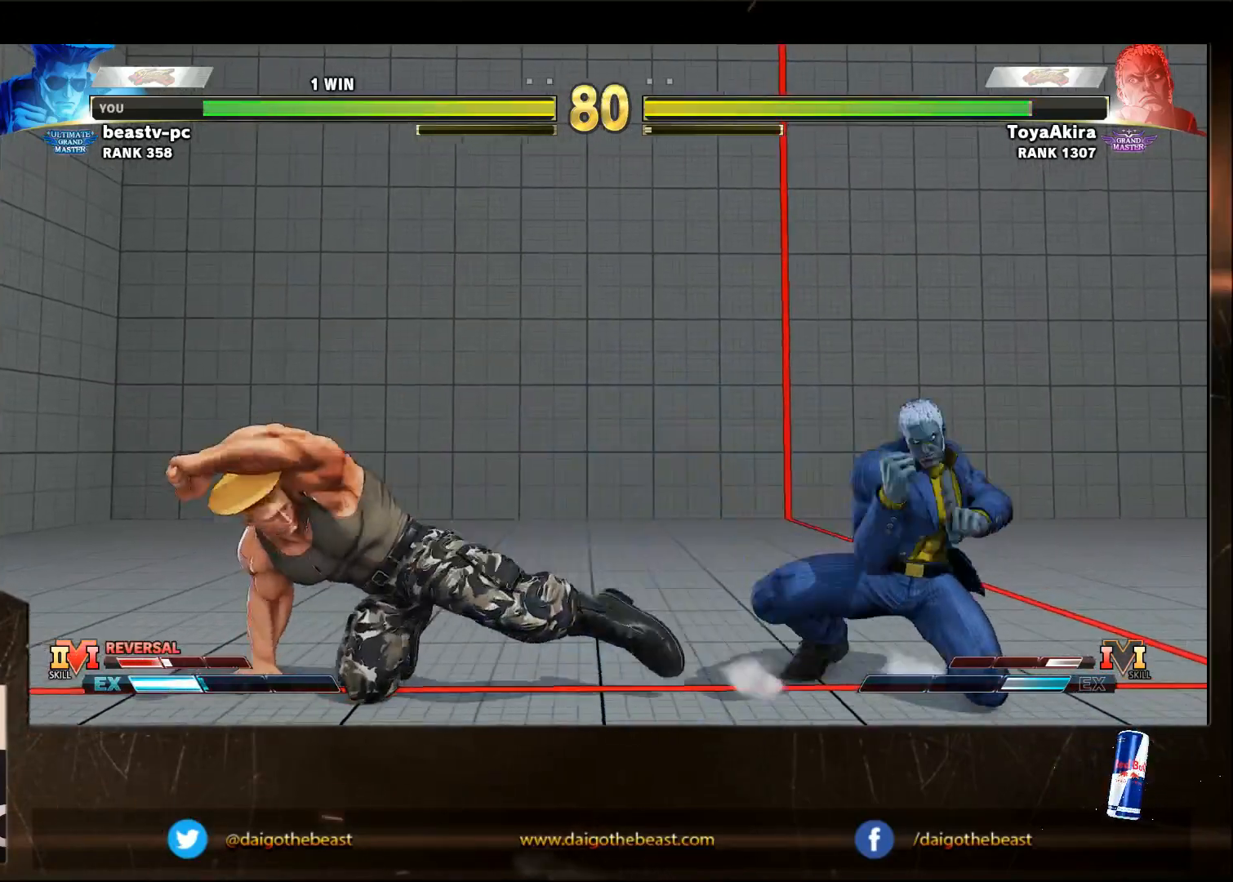
{"buttons": [], "left_stick": "down-left", "events": [[267, "left_stick", "right"], [367, "left_stick", "down-left"]]}
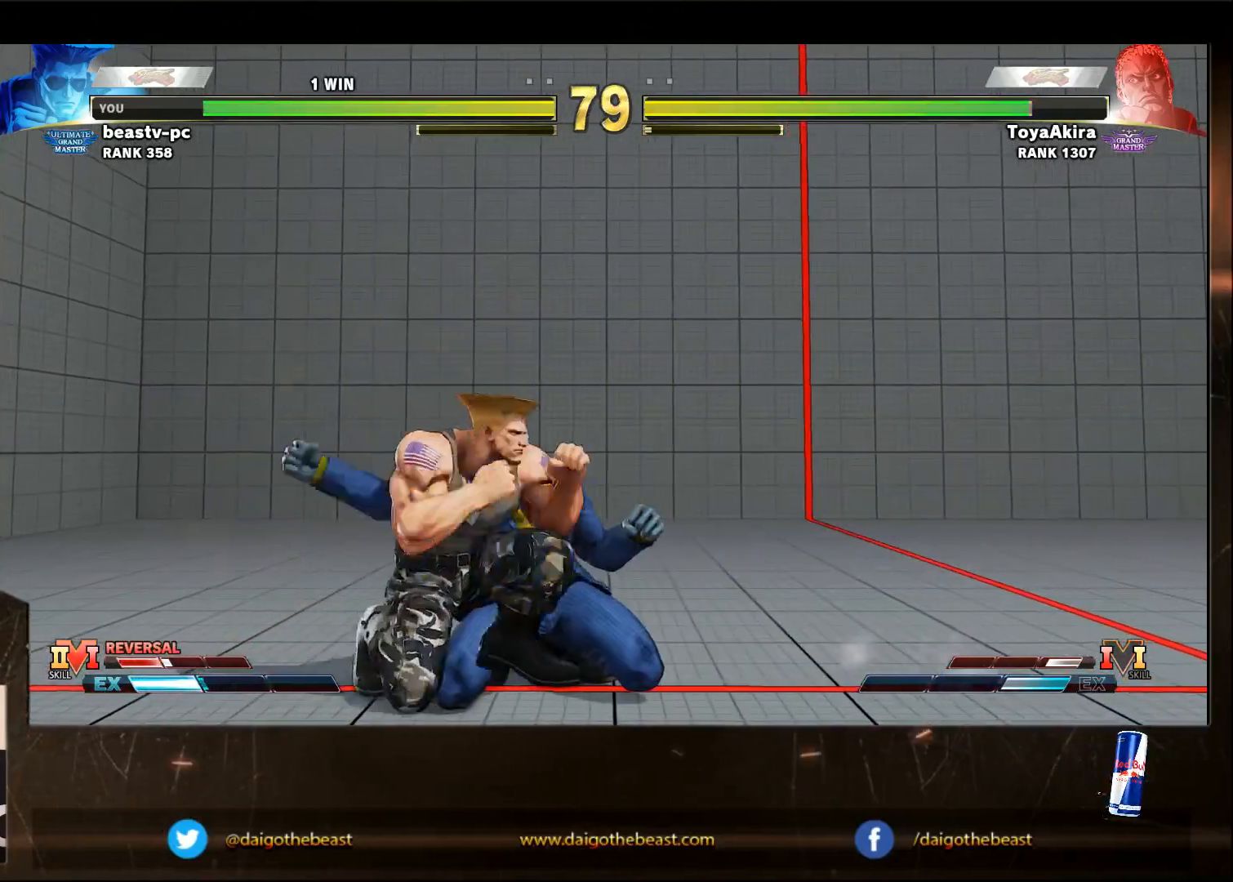
{"buttons": [], "left_stick": "down-left", "events": [[67, "SQUARE", "down"], [117, "SQUARE", "up"]]}
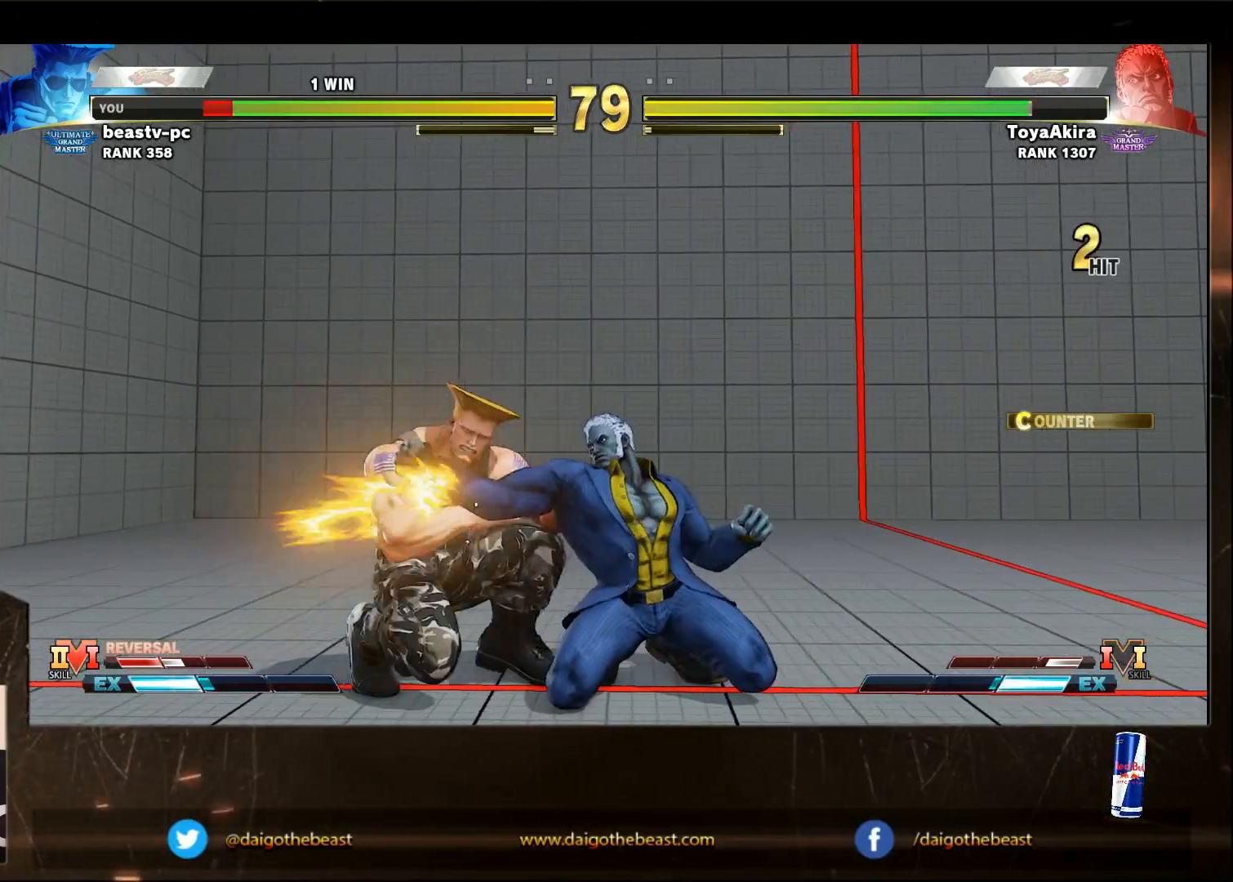
{"buttons": [], "left_stick": "down-left", "events": []}
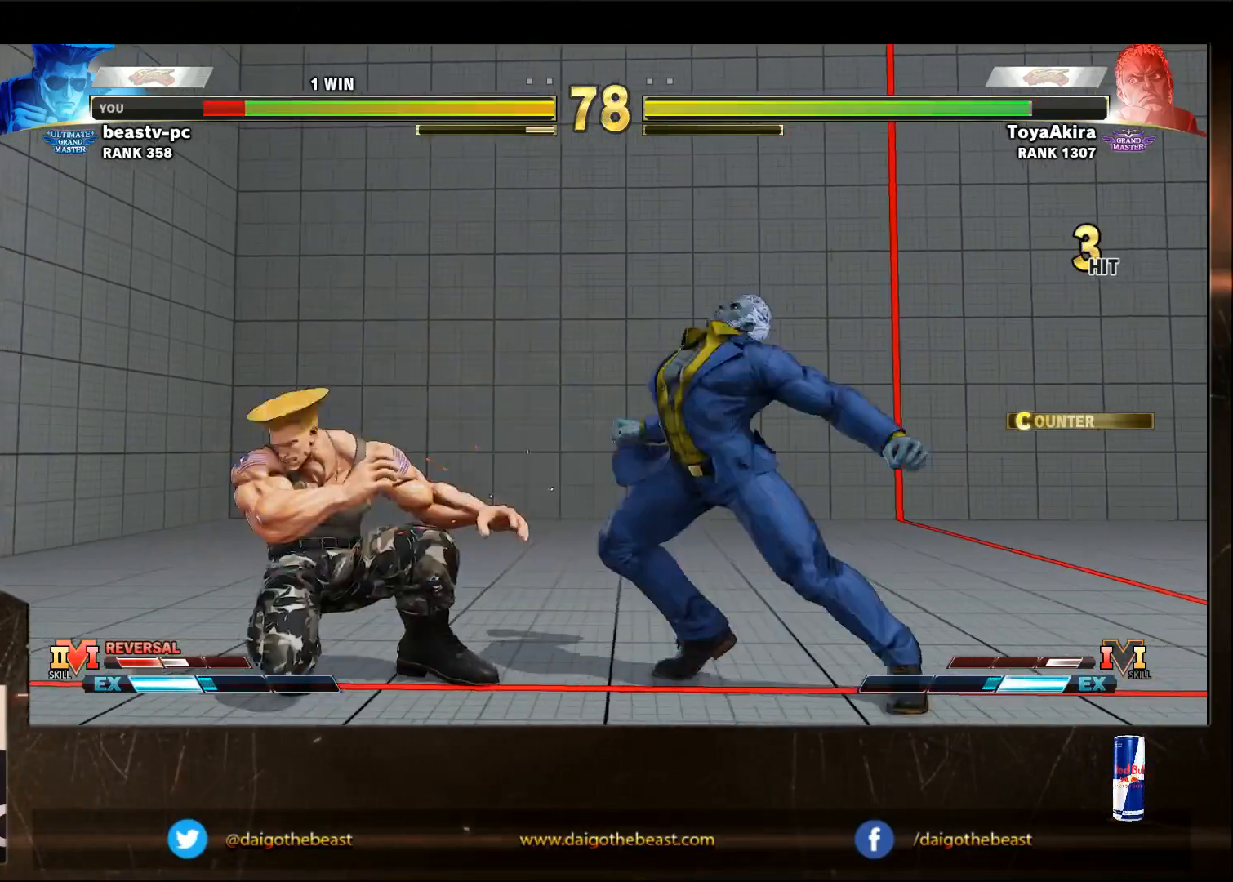
{"buttons": [], "left_stick": "down-left", "events": []}
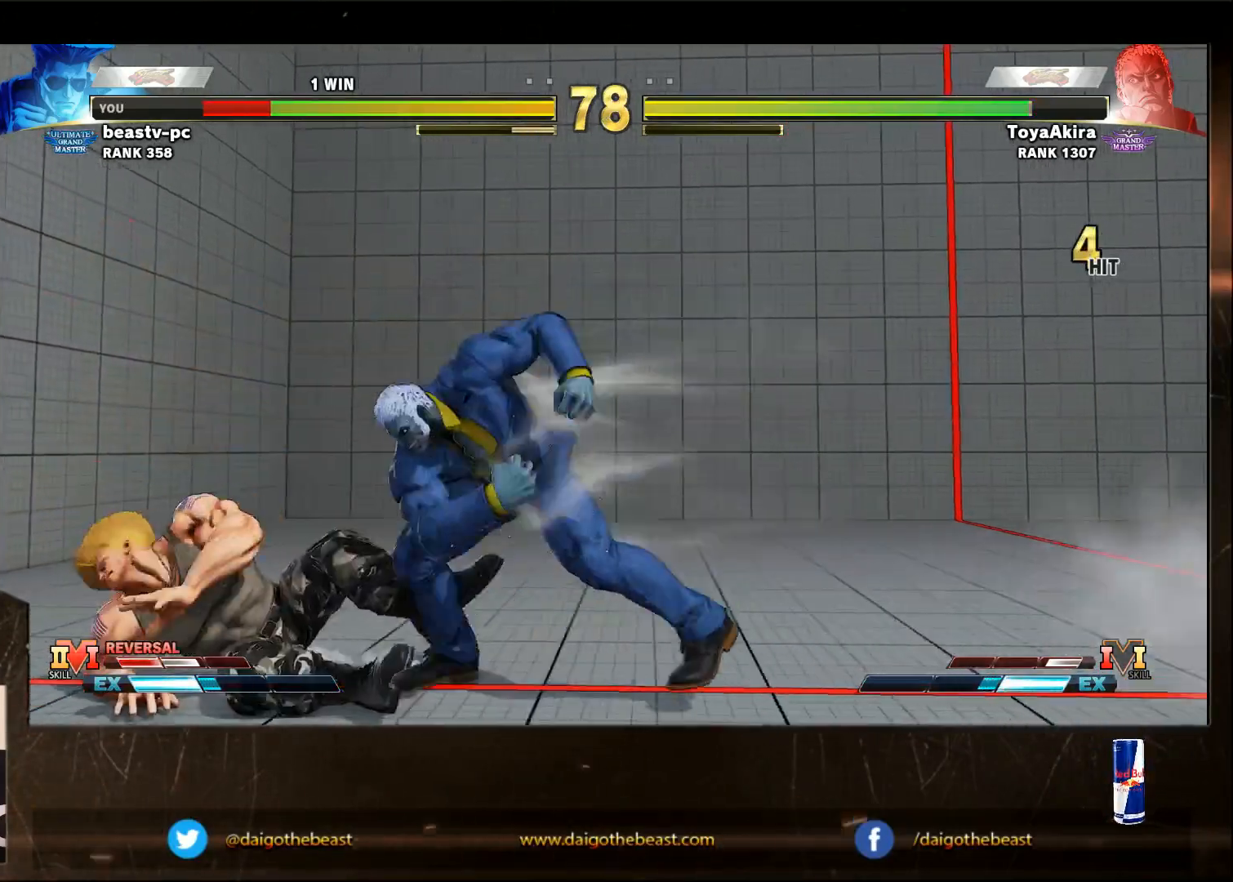
{"buttons": [], "left_stick": "down-left", "events": [[450, "CROSS", "down"], [450, "SQUARE", "down"], [483, "CROSS", "up"], [483, "SQUARE", "up"]]}
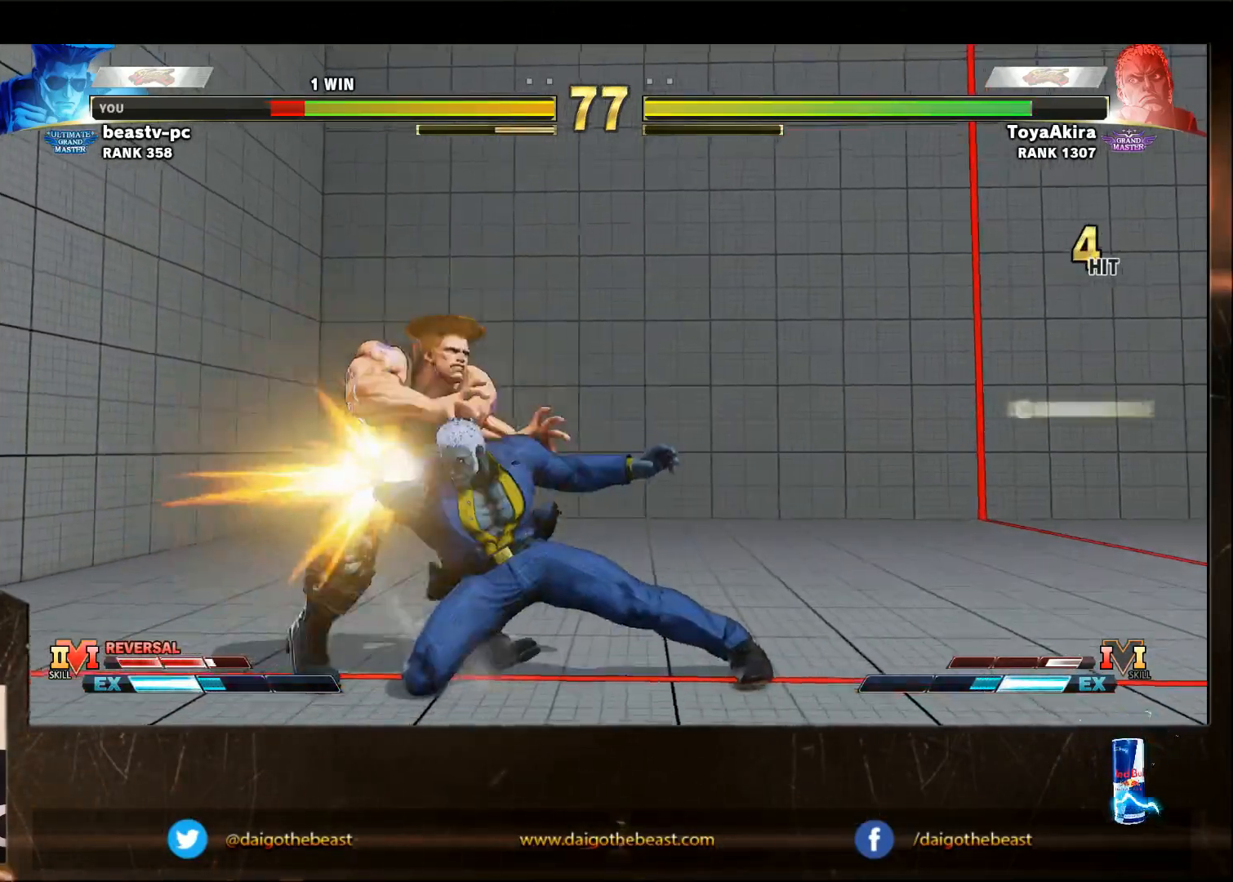
{"buttons": [], "left_stick": "down-left", "events": []}
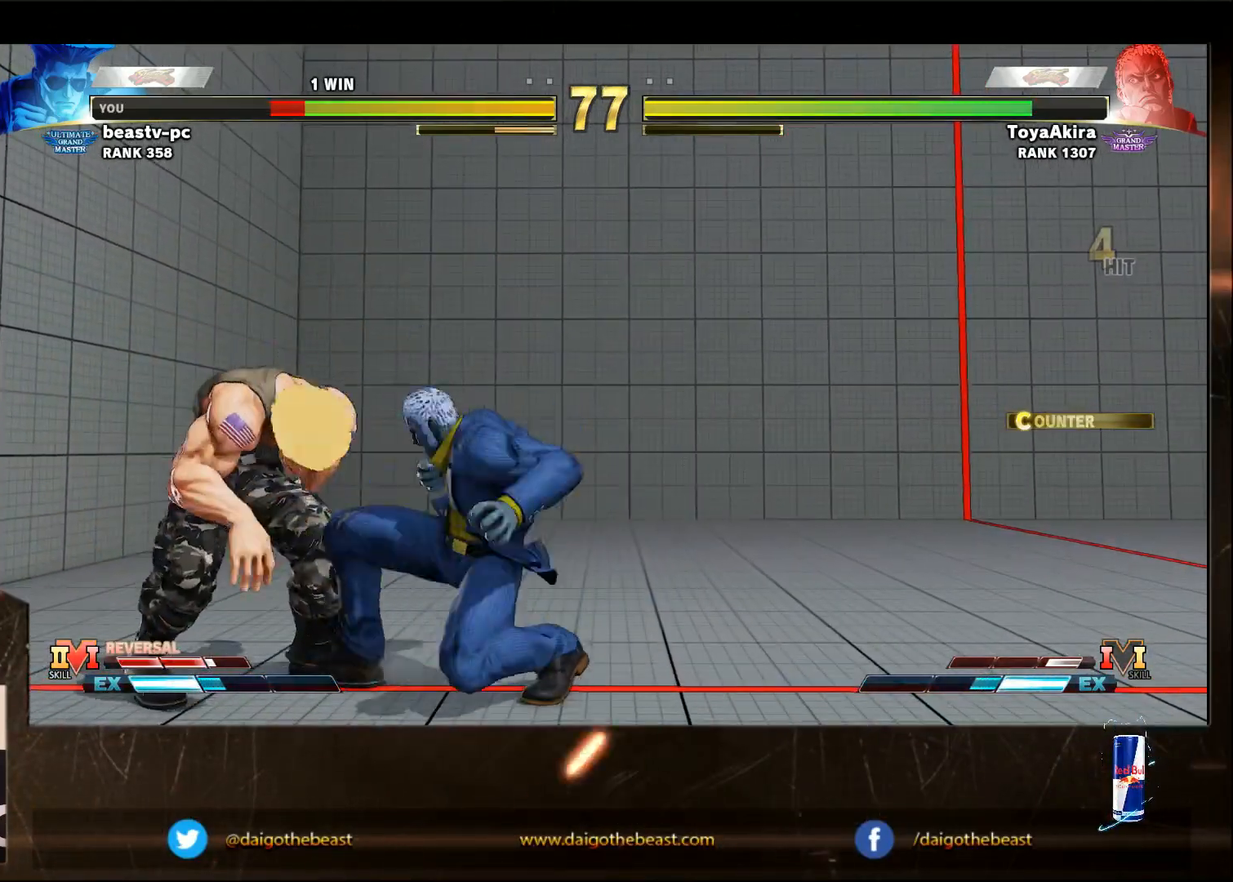
{"buttons": [], "left_stick": "down-left", "events": []}
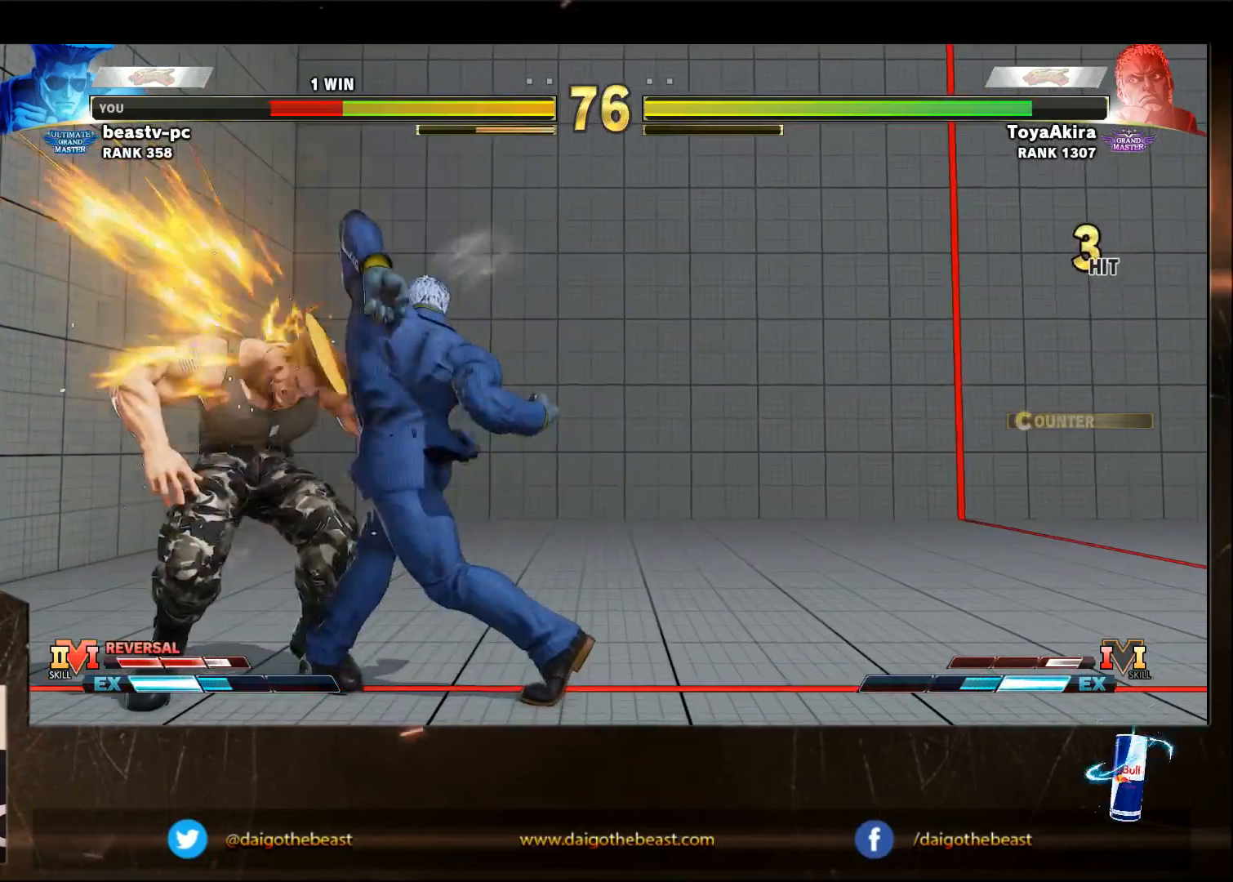
{"buttons": ["CIRCLE"], "left_stick": "down-left", "events": [[483, "CIRCLE", "down"]]}
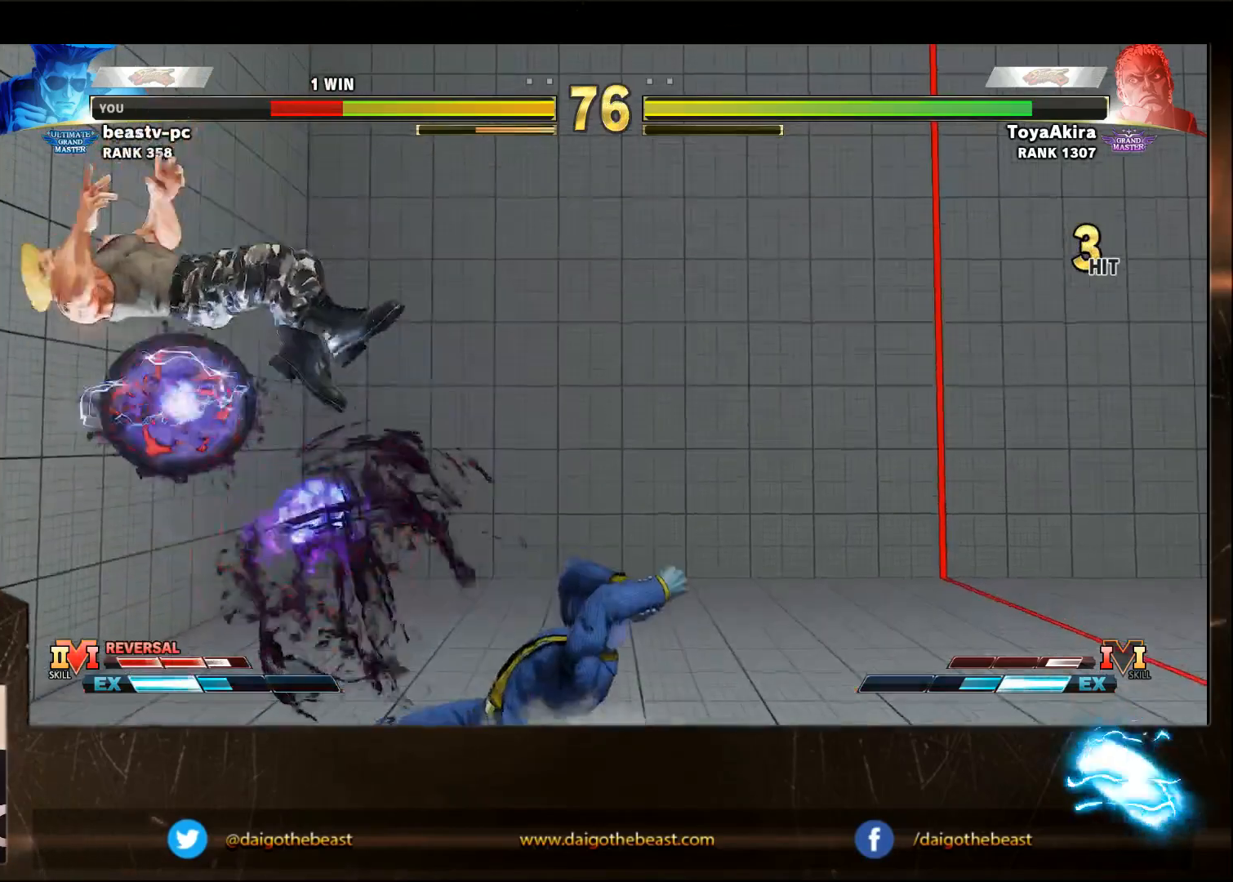
{"buttons": [], "left_stick": "down-left", "events": [[67, "CIRCLE", "up"], [117, "CIRCLE", "down"], [117, "L2", "down"], [167, "CIRCLE", "up"], [167, "L2", "up"], [267, "CIRCLE", "down"], [267, "L2", "down"], [333, "L2", "up"], [383, "CIRCLE", "up"], [433, "CIRCLE", "down"], [433, "L2", "down"], [483, "CIRCLE", "up"], [483, "L2", "up"]]}
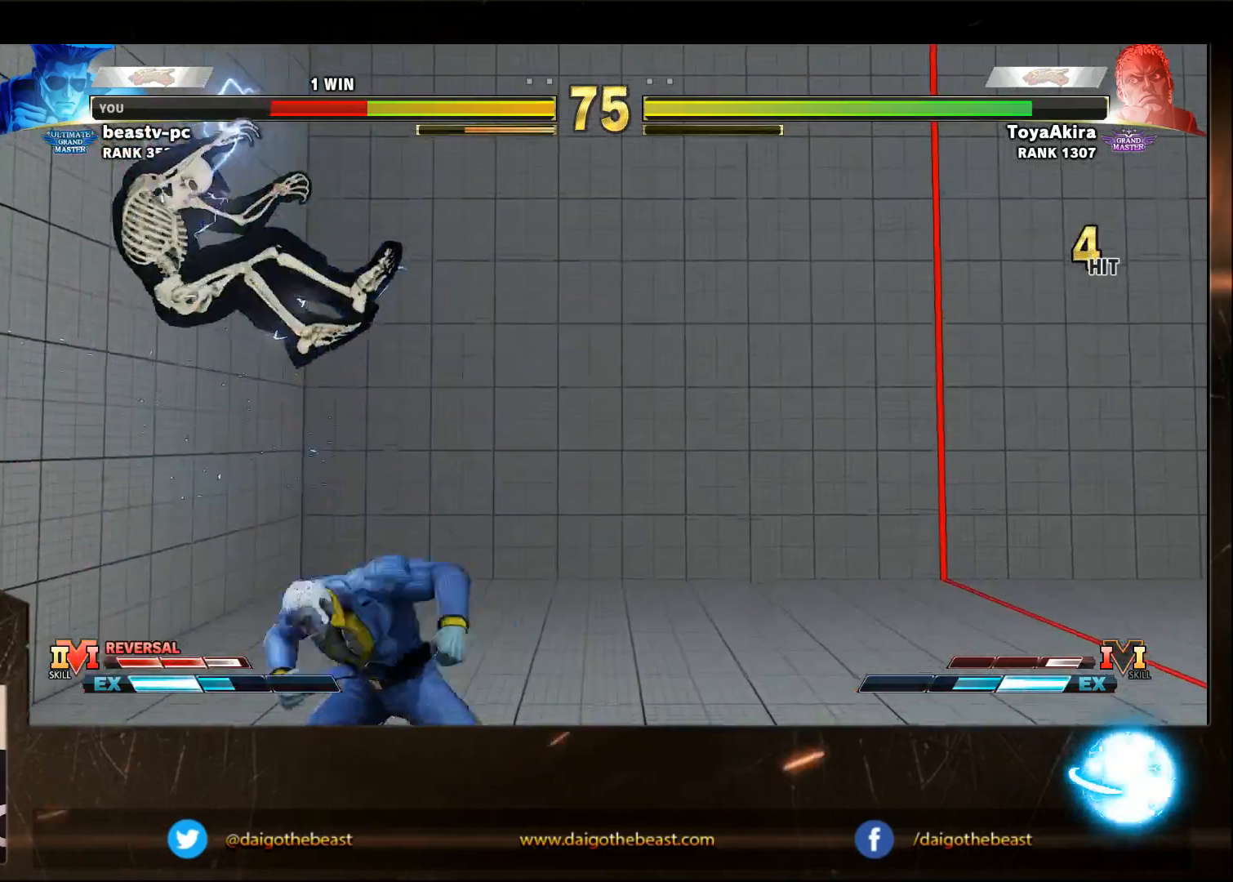
{"buttons": [], "left_stick": "down-left", "events": [[133, "CIRCLE", "down"], [183, "CIRCLE", "up"], [333, "CIRCLE", "down"], [333, "L2", "down"], [383, "CIRCLE", "up"], [383, "L2", "up"]]}
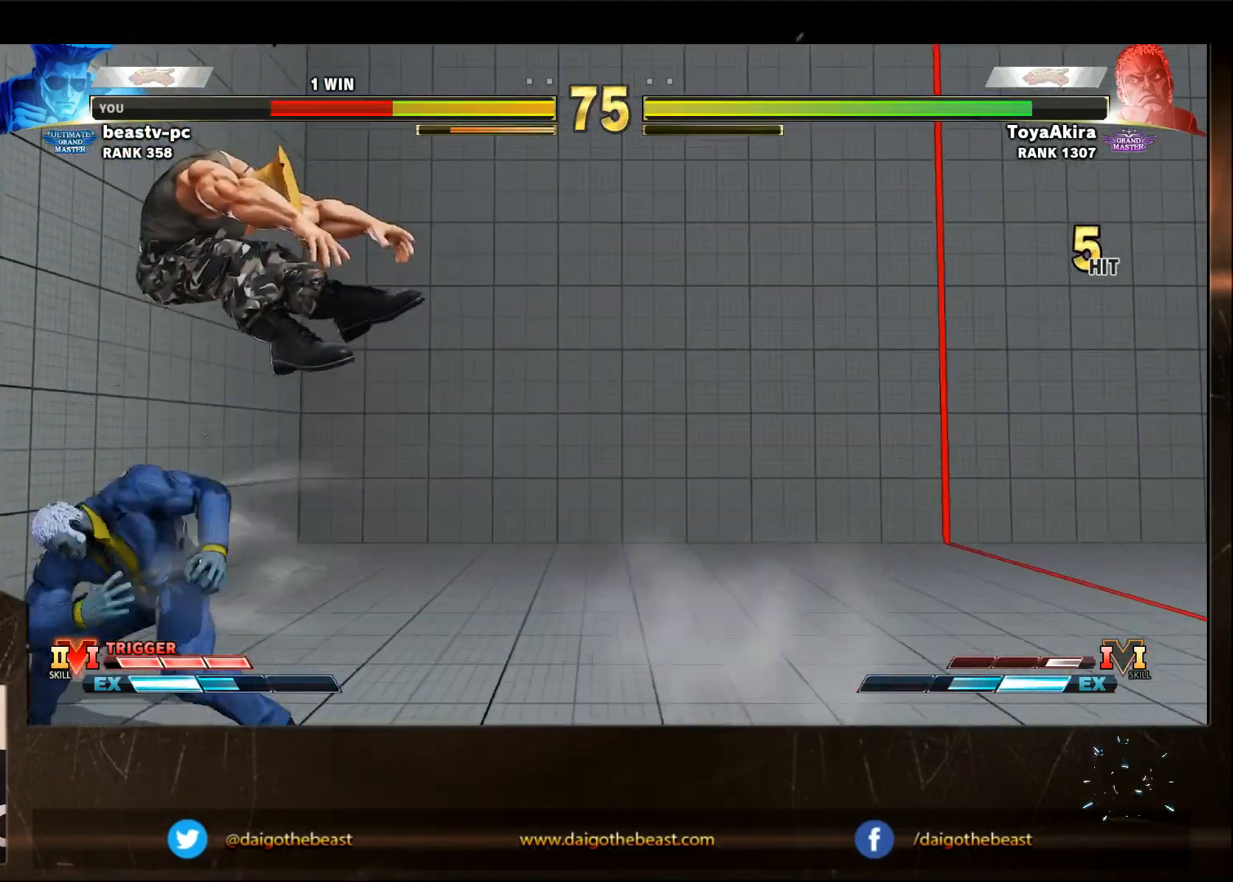
{"buttons": [], "left_stick": "down-left", "events": []}
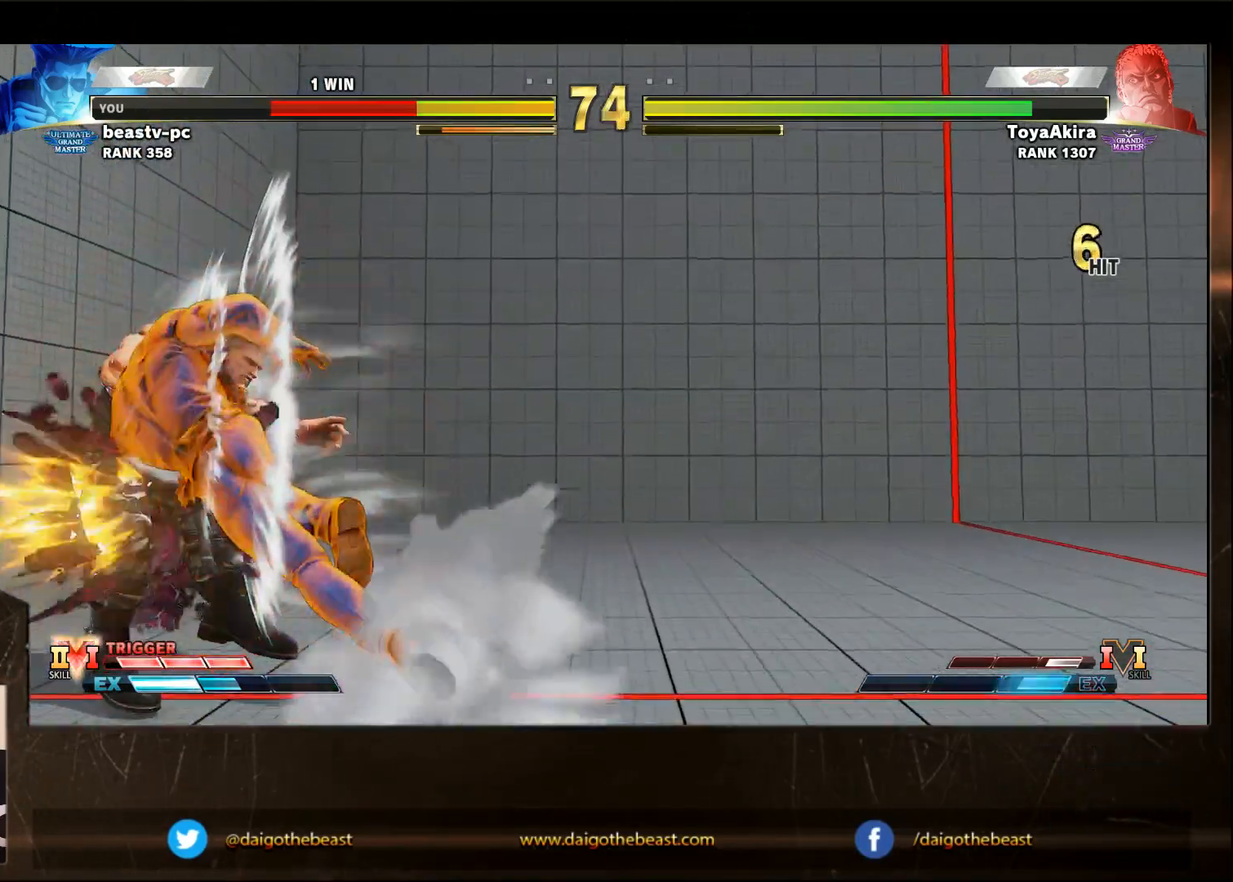
{"buttons": [], "left_stick": "down-left", "events": [[50, "CIRCLE", "down"], [50, "L2", "down"], [100, "CIRCLE", "up"], [100, "L2", "up"], [150, "CIRCLE", "down"], [200, "CIRCLE", "up"], [250, "CIRCLE", "down"], [250, "L2", "down"], [300, "CIRCLE", "up"], [300, "L2", "up"], [350, "CIRCLE", "down"], [500, "CIRCLE", "up"]]}
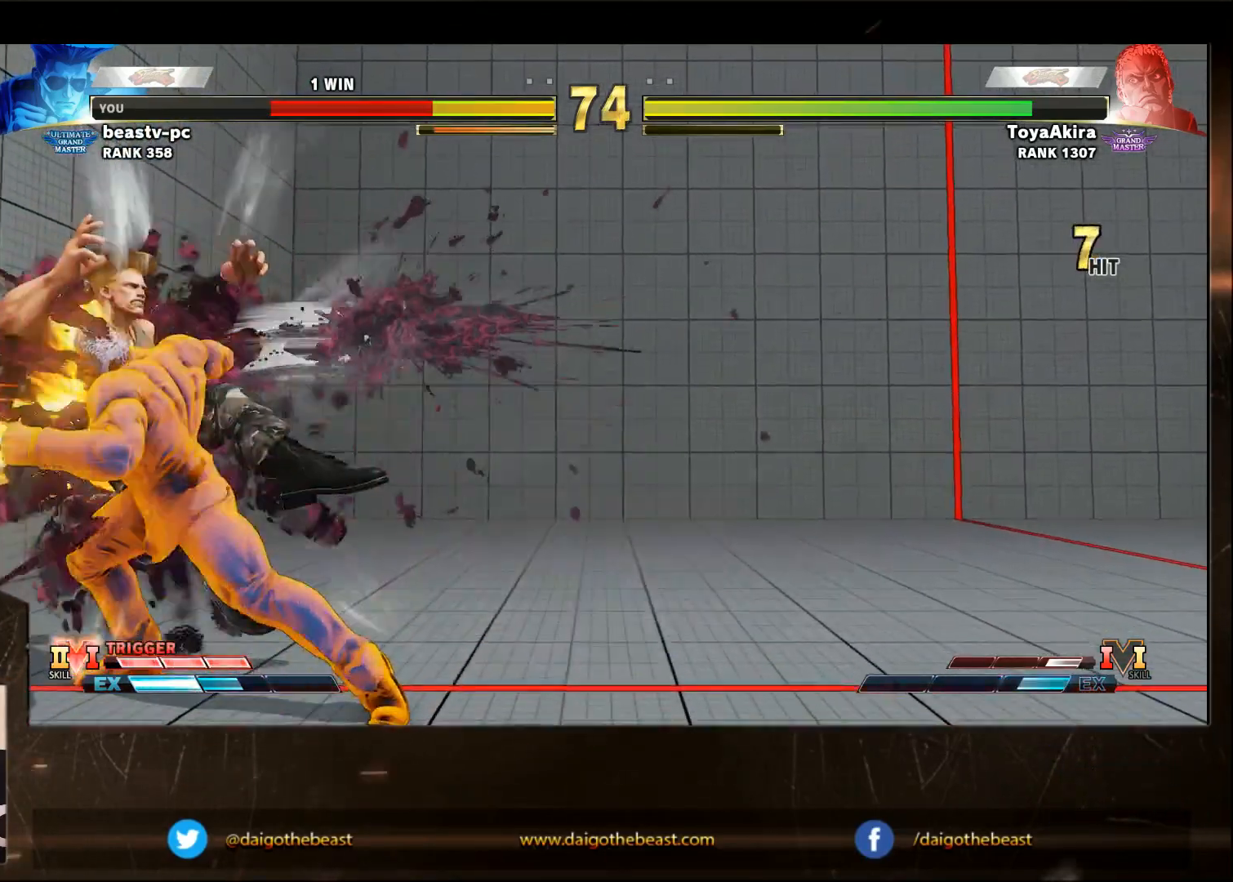
{"buttons": [], "left_stick": "down-left", "events": [[100, "CIRCLE", "down"], [100, "L2", "down"], [200, "L2", "up"], [267, "CIRCLE", "up"], [317, "CIRCLE", "down"], [317, "L2", "down"], [367, "L2", "up"], [467, "CIRCLE", "up"]]}
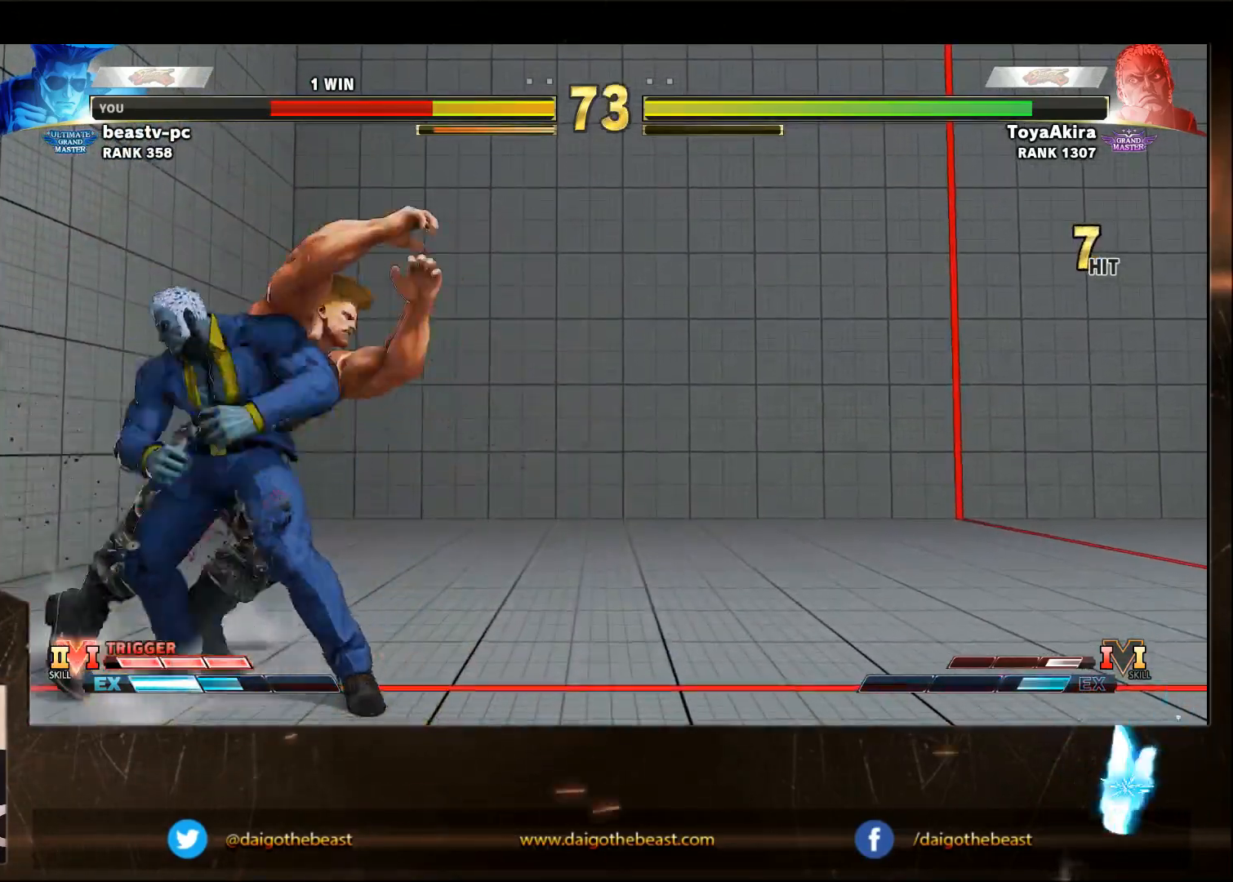
{"buttons": [], "left_stick": "down-left", "events": []}
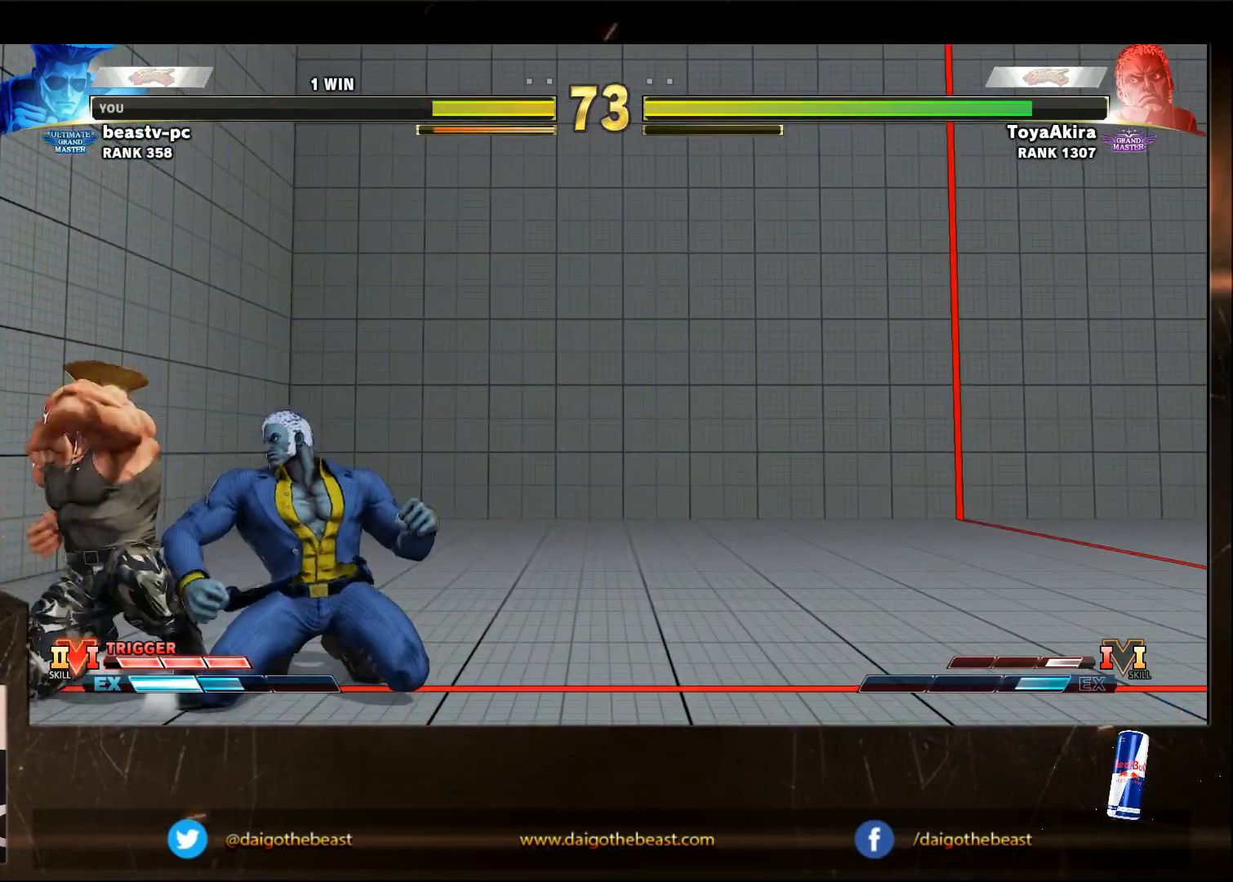
{"buttons": [], "left_stick": "down-left", "events": [[433, "CROSS", "down"], [433, "SQUARE", "down"], [483, "CROSS", "up"], [483, "SQUARE", "up"]]}
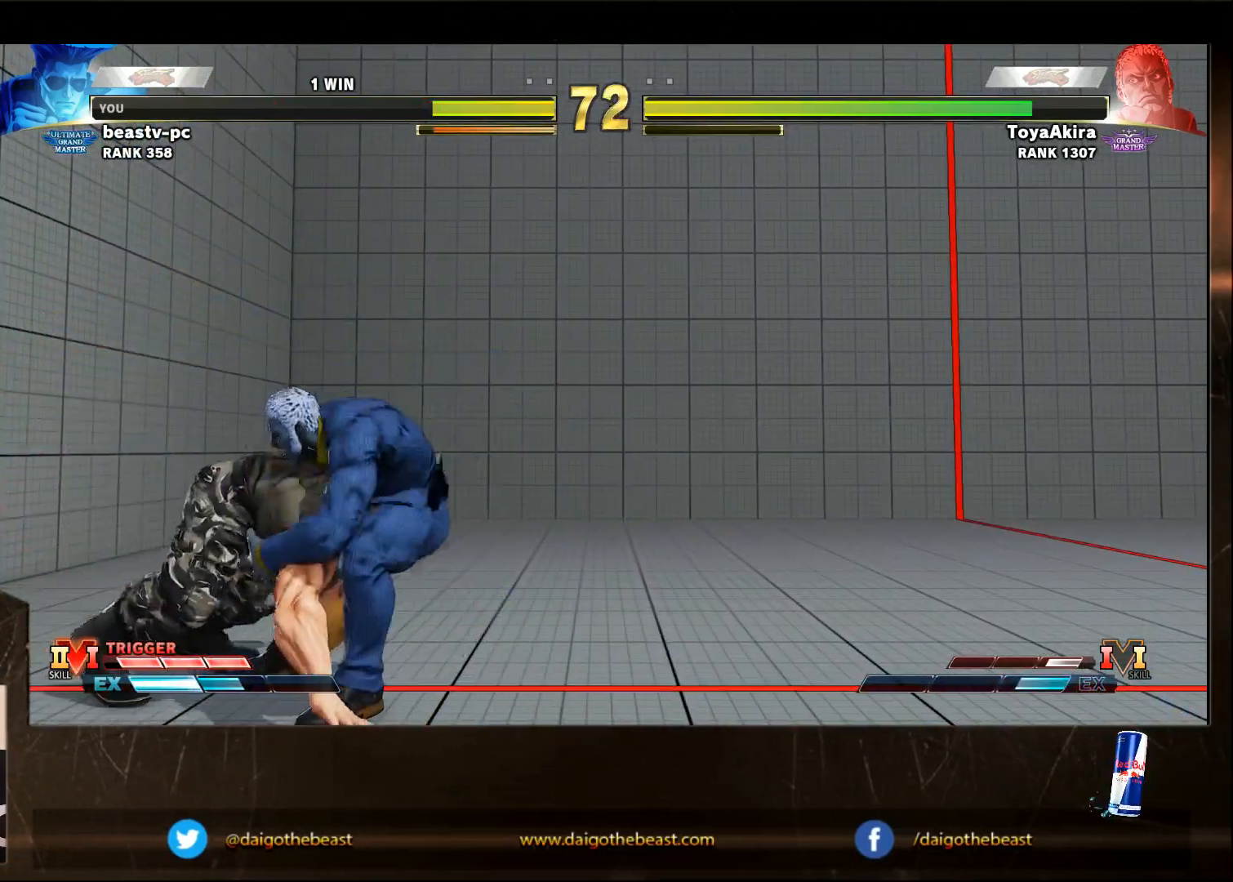
{"buttons": [], "left_stick": "center", "events": [[333, "left_stick", "center"]]}
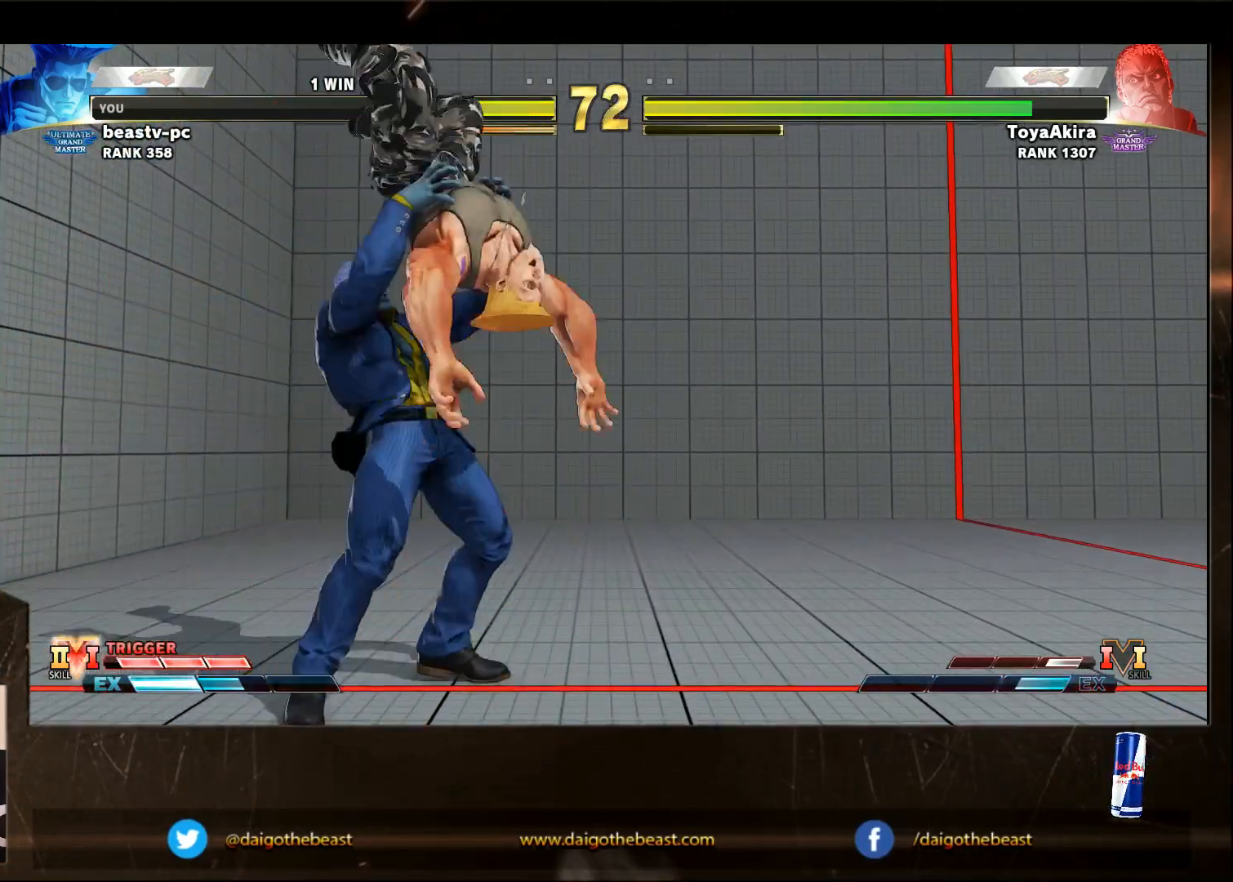
{"buttons": [], "left_stick": "center", "events": []}
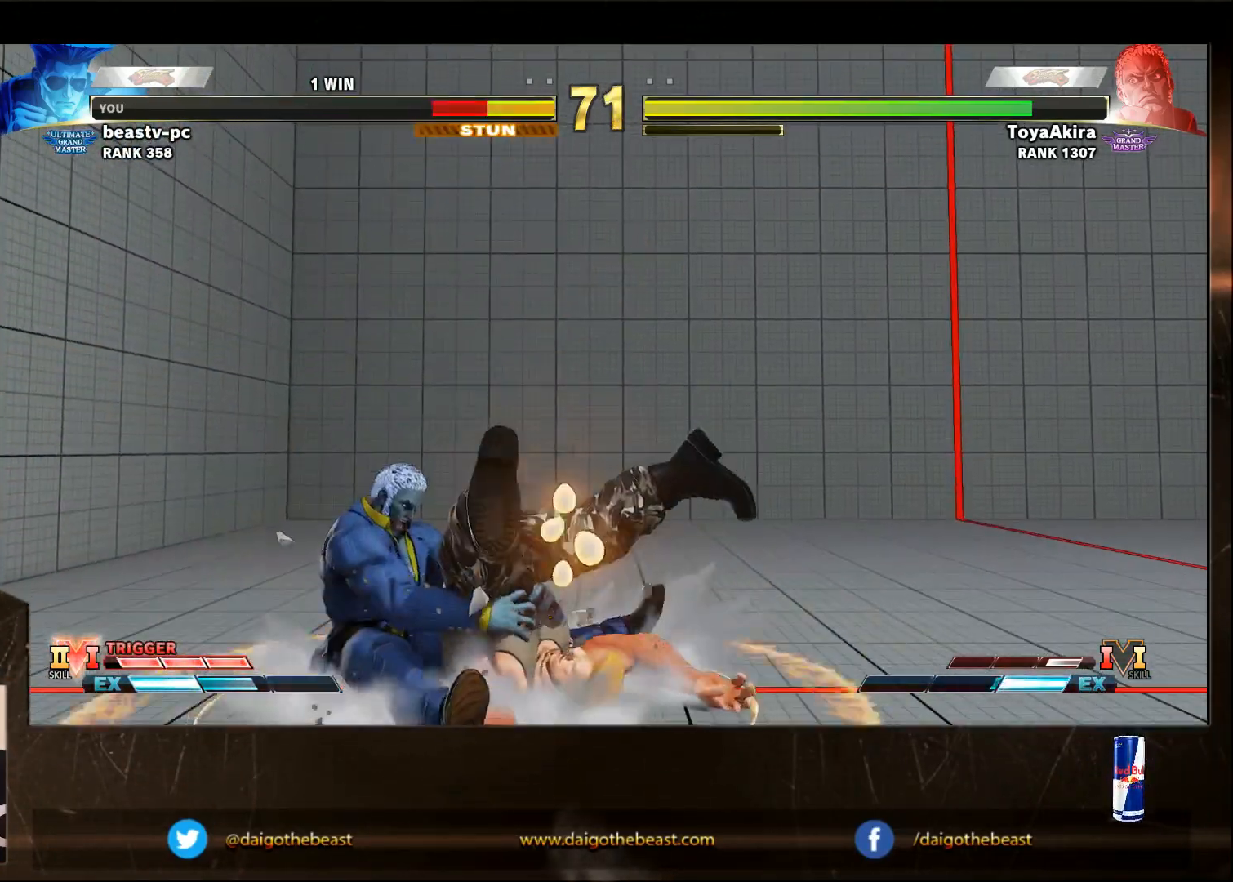
{"buttons": [], "left_stick": "center", "events": []}
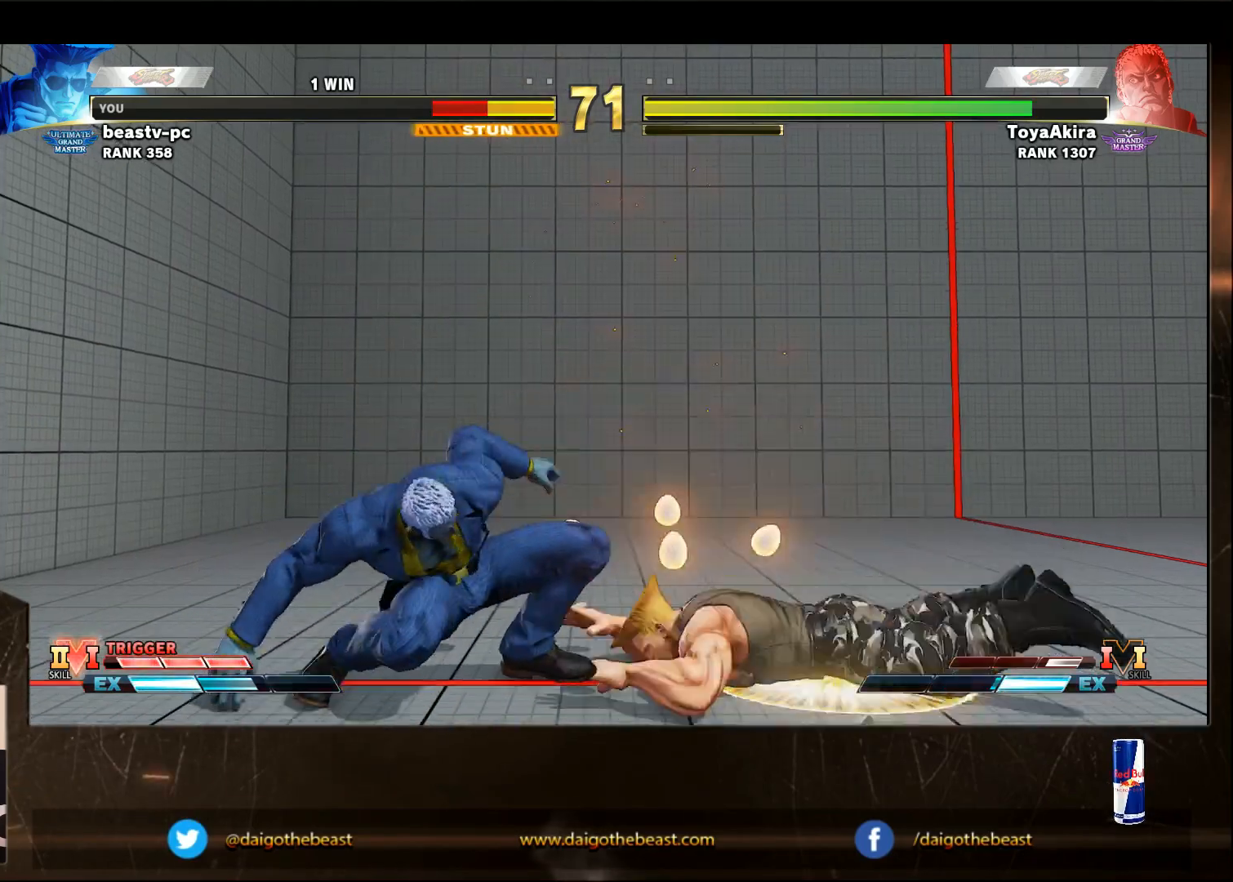
{"buttons": [], "left_stick": "center", "events": []}
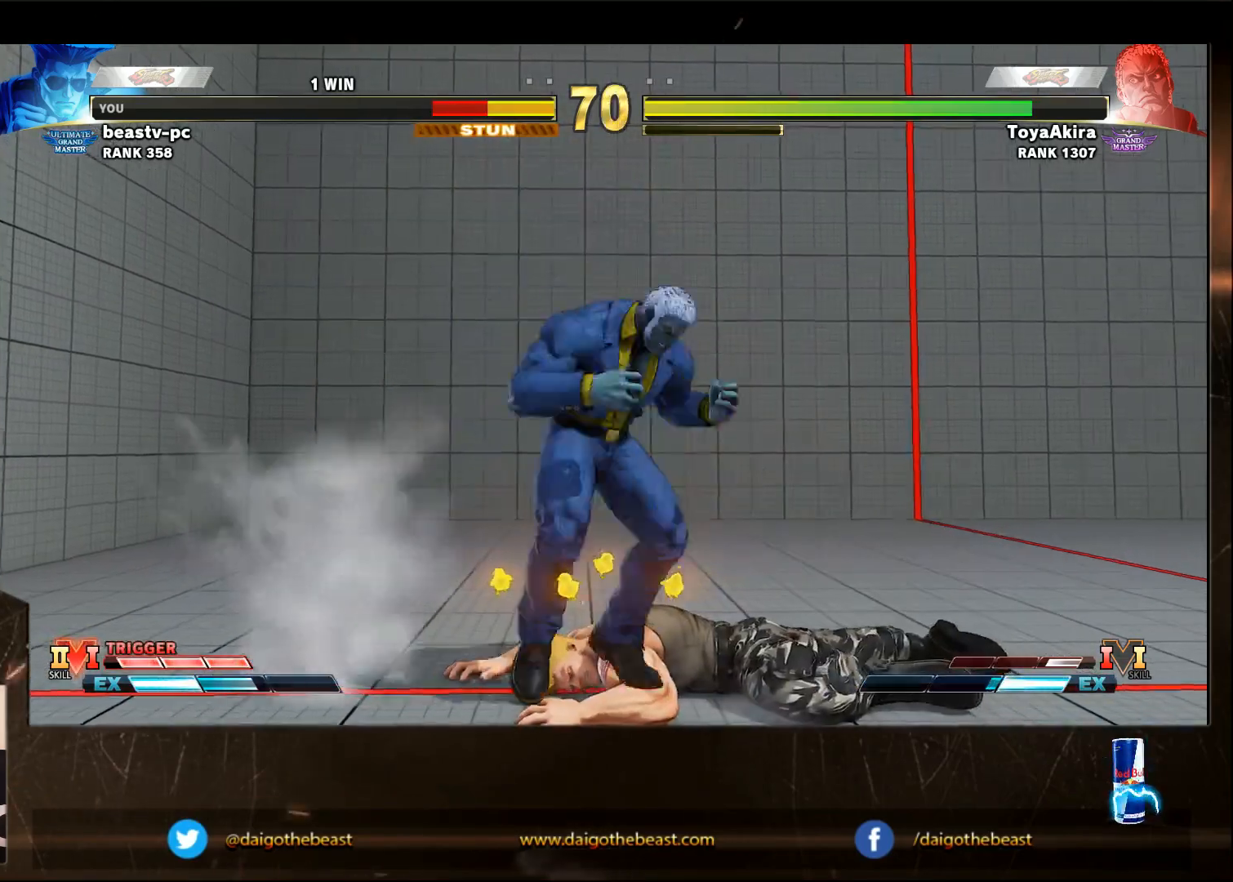
{"buttons": [], "left_stick": "center", "events": []}
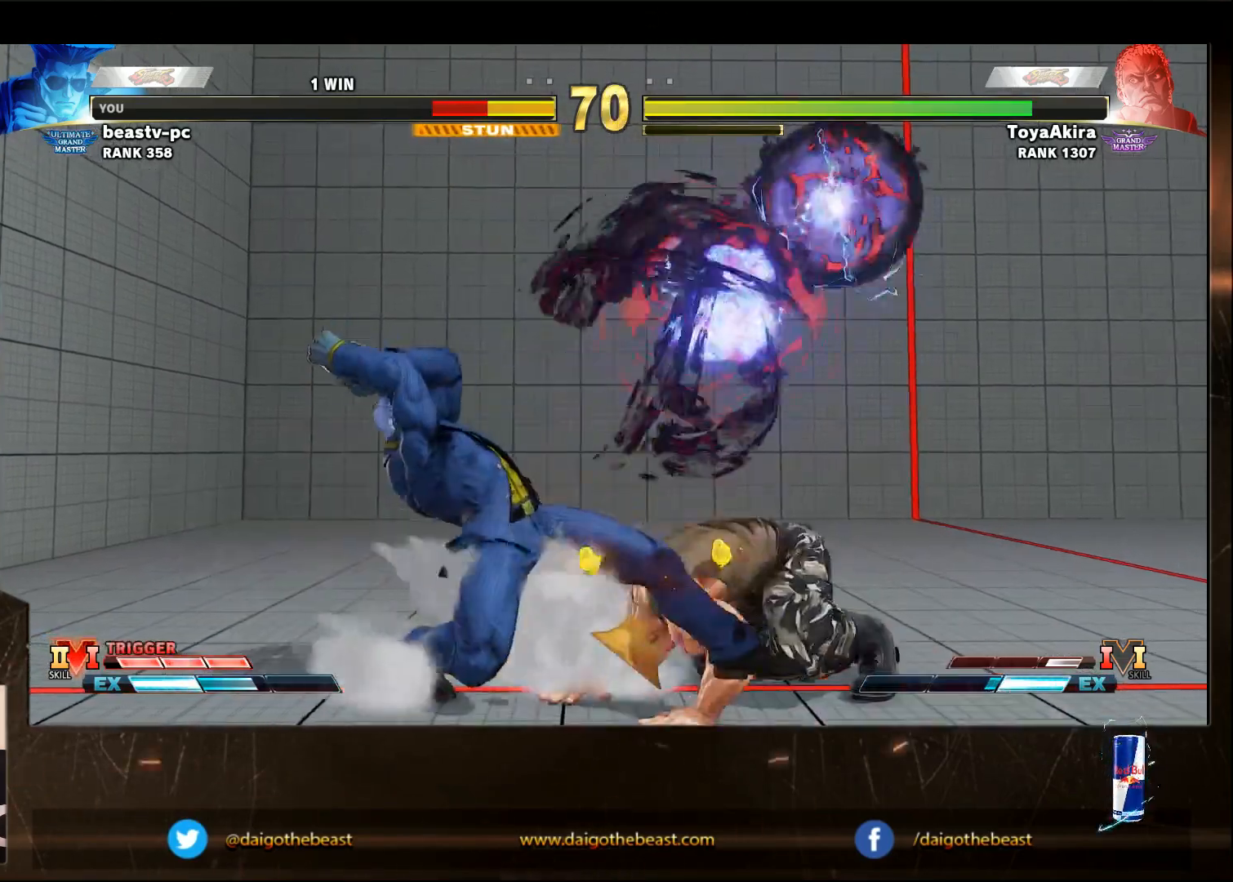
{"buttons": [], "left_stick": "down-right", "events": [[283, "left_stick", "down-right"]]}